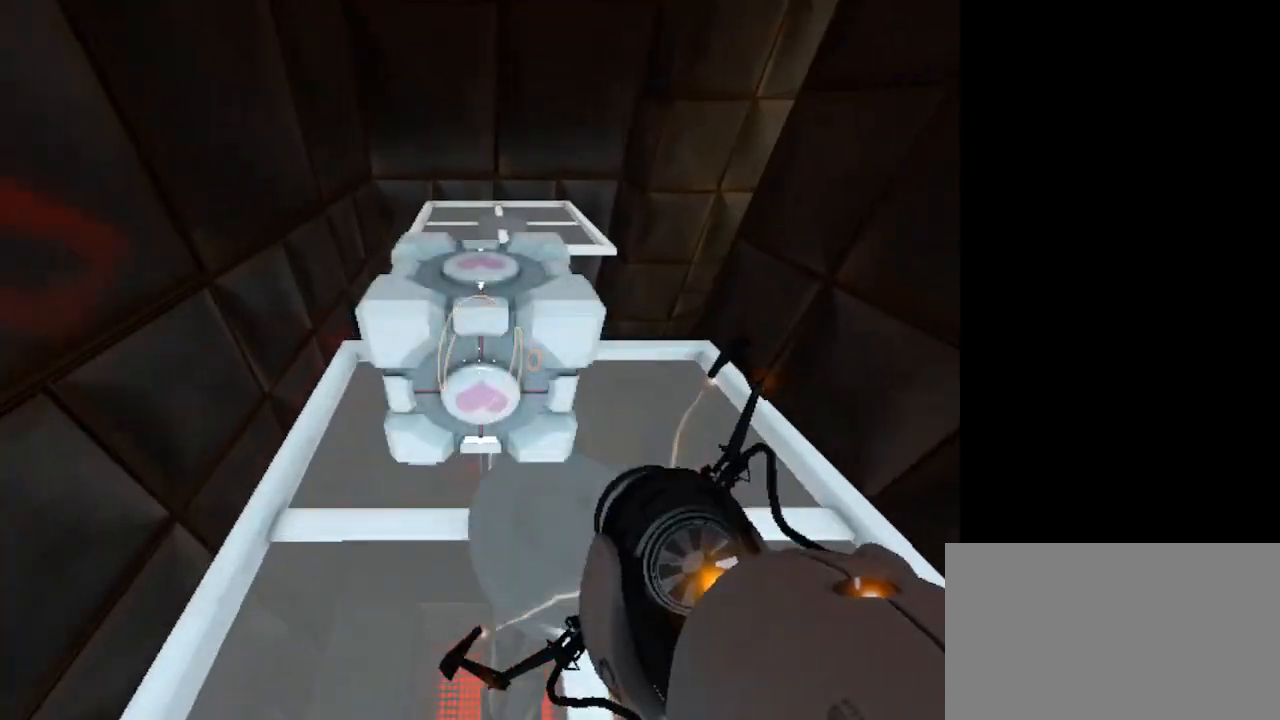
Gameplay with keyboard and mouse; each line is a JSON object with the keys and mouse buttons held at the frame after it. "events" lists presses ("down") and releases ("up") of "1", "2", "3", "4", "5", "a", "alt", "c", "caps_lock", "ctrl", "d", "e", "f", "g", "q", "r", "s", "shift", "space", "t", "tab", "v", "w", "x", "z", "mouse_left", "mouse_wheel" and "mouse_right" between this image and that frame as [ms after this image, input, new state], when the widget could be followed in between. "mouse_left", "mouse_wheel", "mouse_right" = the "left", "wheel", "right" buttons of the "mouse" list. No other keys are recorded. "wheel" means that the mouse wheel is clicked or scrolled. Not read: mouse_move.
{"keys": ["space", "w"], "mouse": [], "events": [[500, "space", "down"]]}
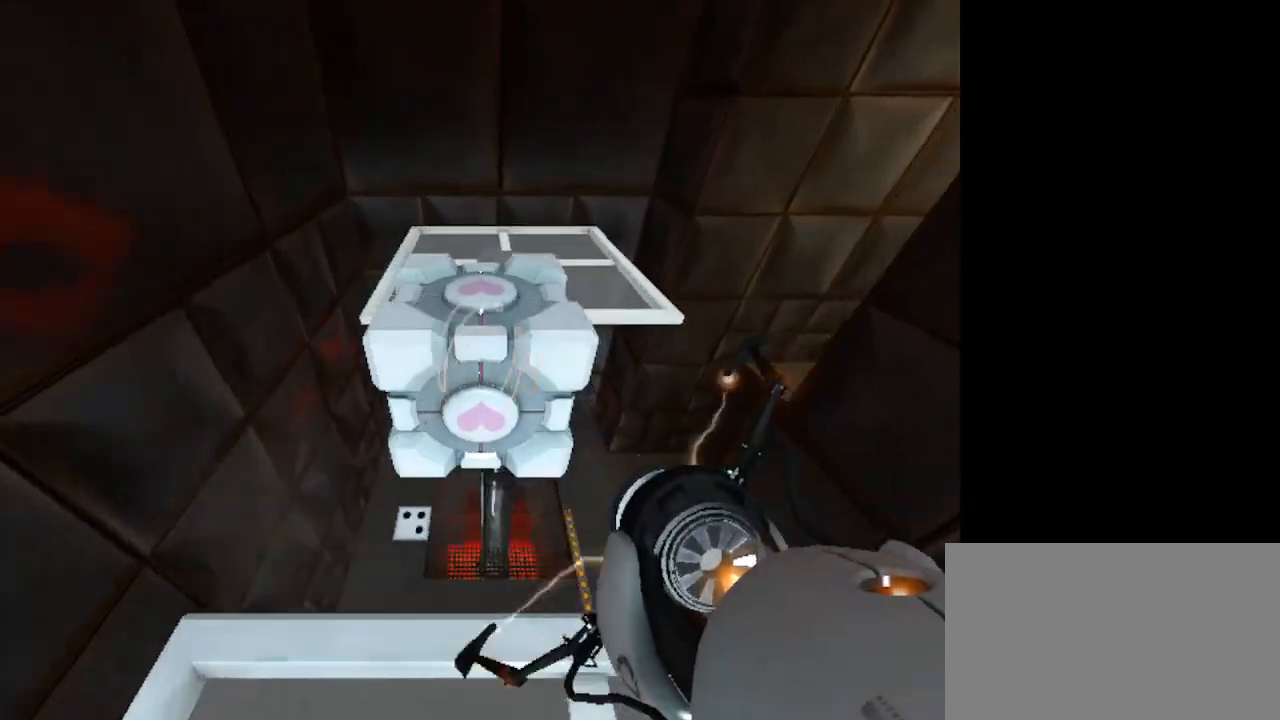
{"keys": ["w"], "mouse": [], "events": [[267, "space", "up"]]}
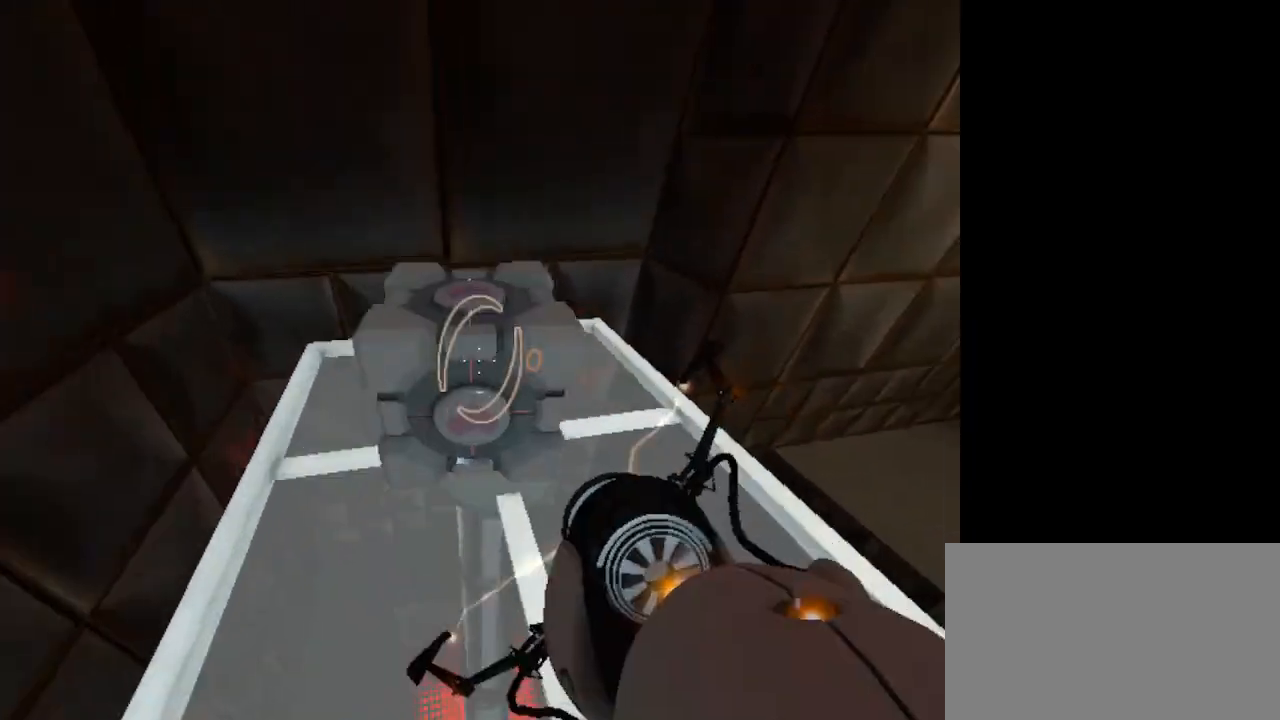
{"keys": [], "mouse": [], "events": [[67, "w", "up"]]}
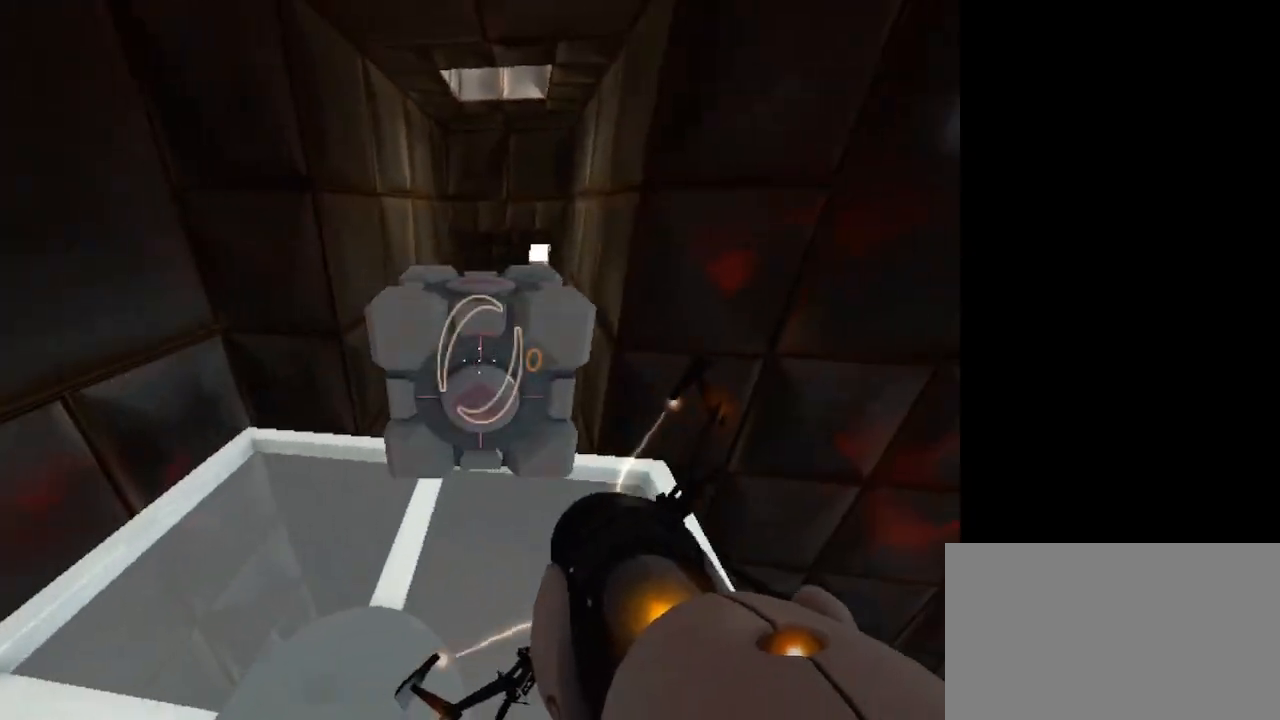
{"keys": ["w"], "mouse": [], "events": [[33, "w", "down"]]}
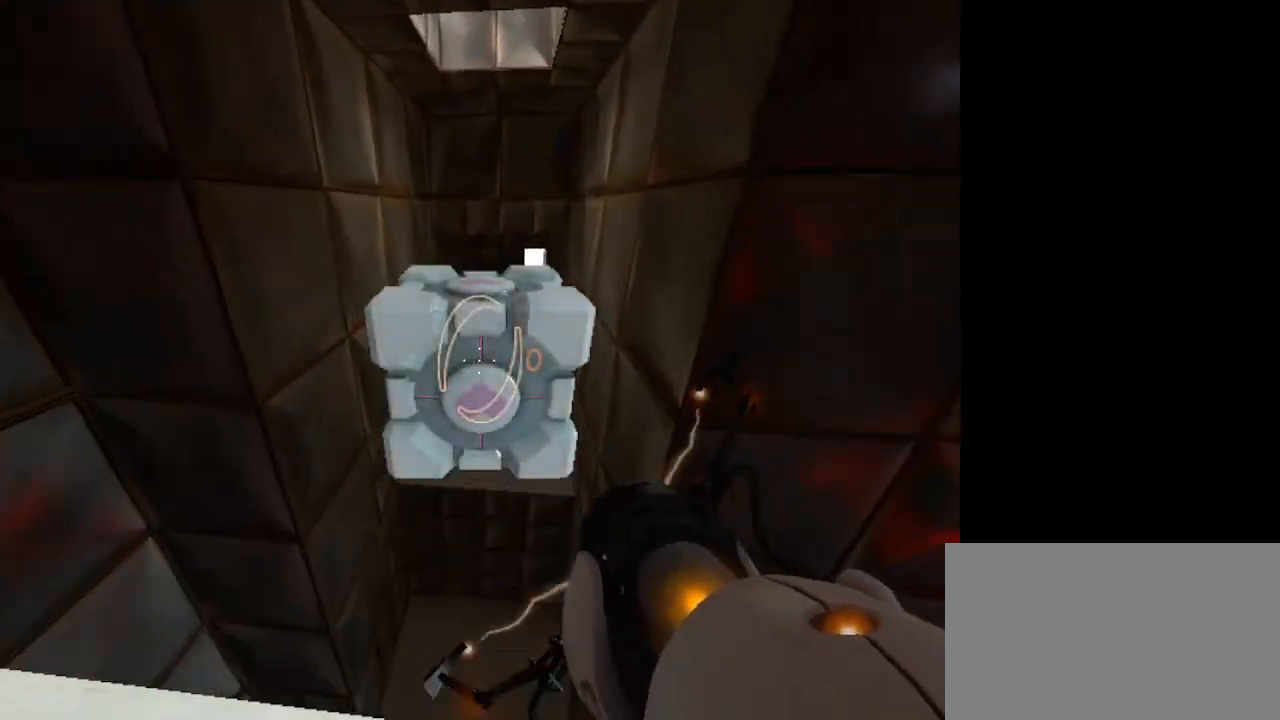
{"keys": ["w"], "mouse": [], "events": [[33, "space", "down"], [333, "space", "up"]]}
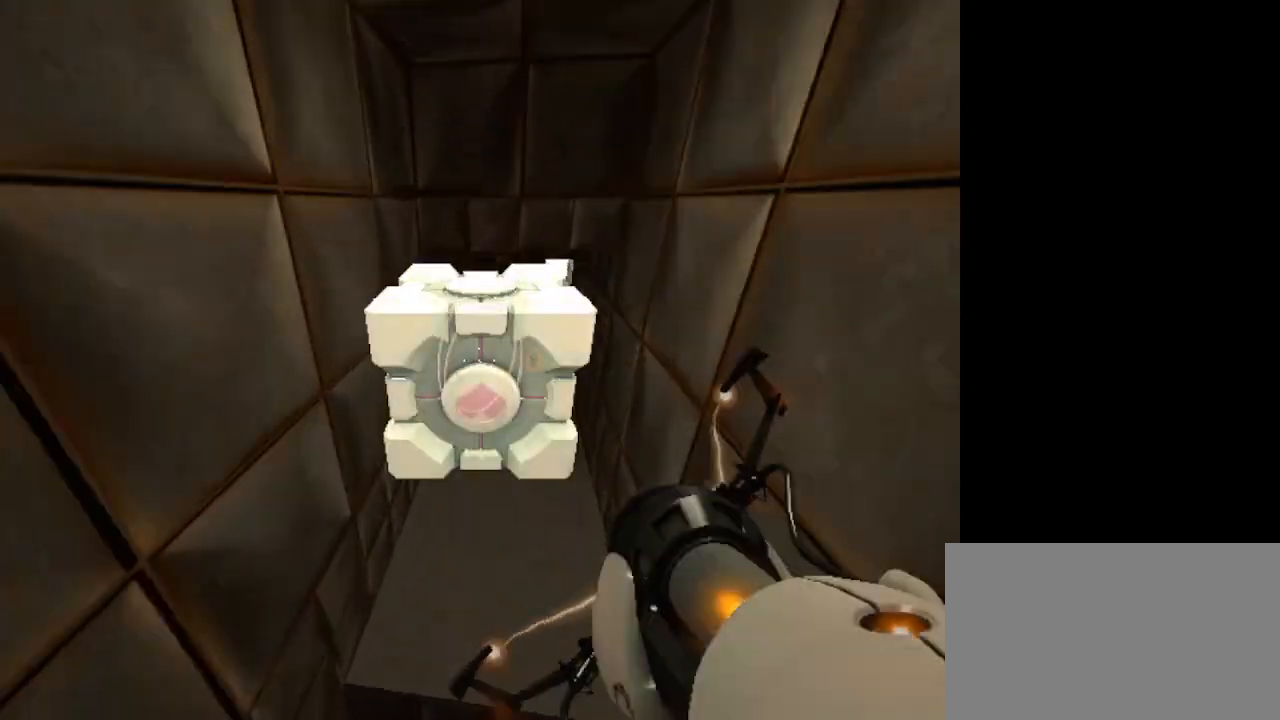
{"keys": ["w"], "mouse": [], "events": []}
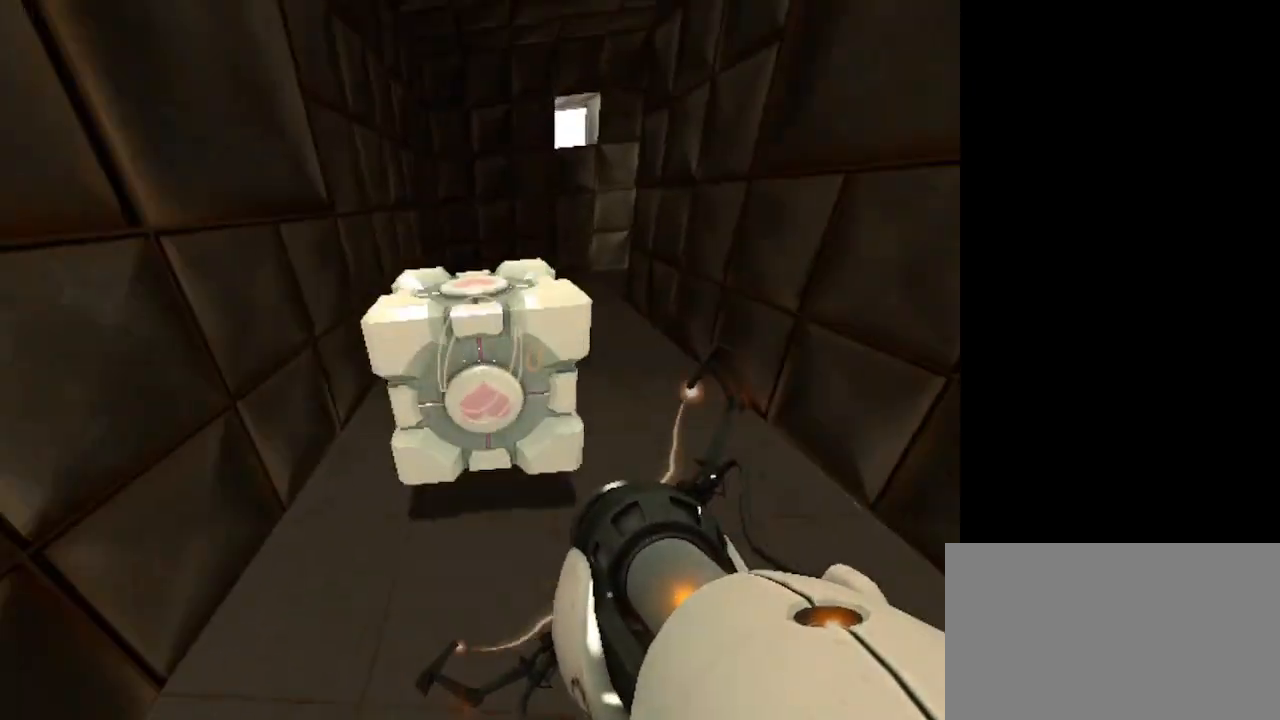
{"keys": ["w"], "mouse": [], "events": []}
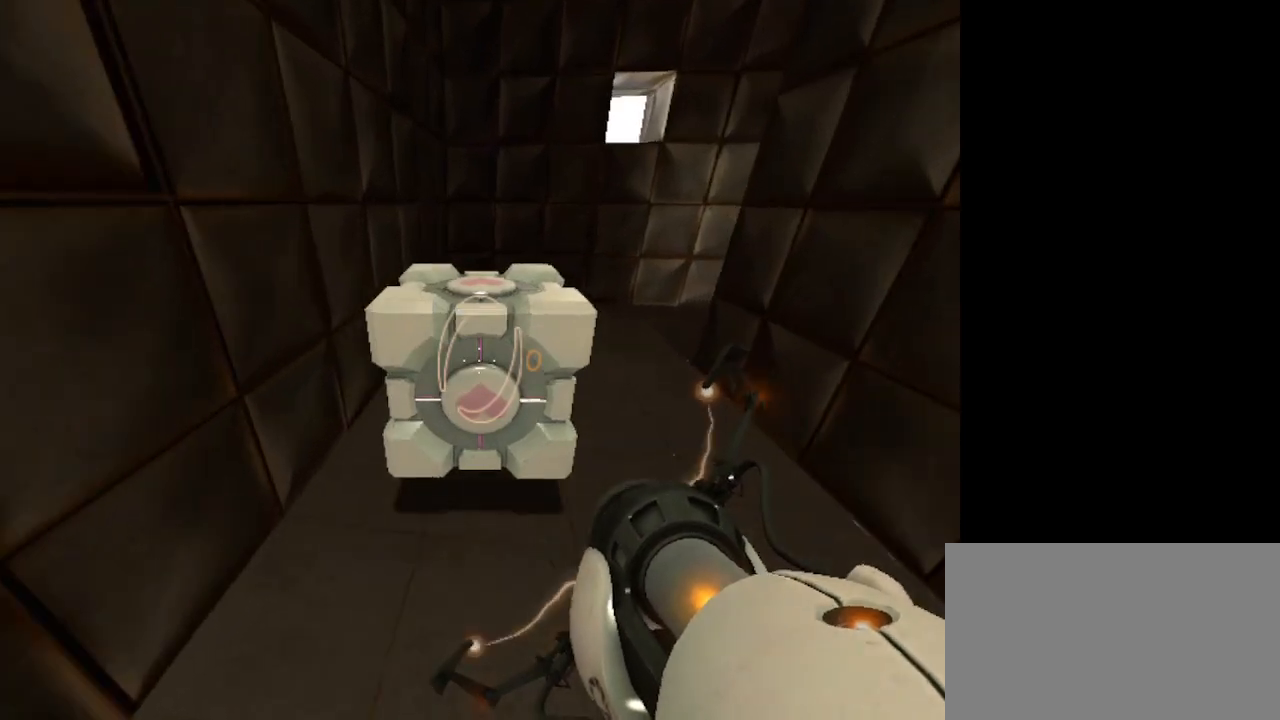
{"keys": ["w"], "mouse": [], "events": []}
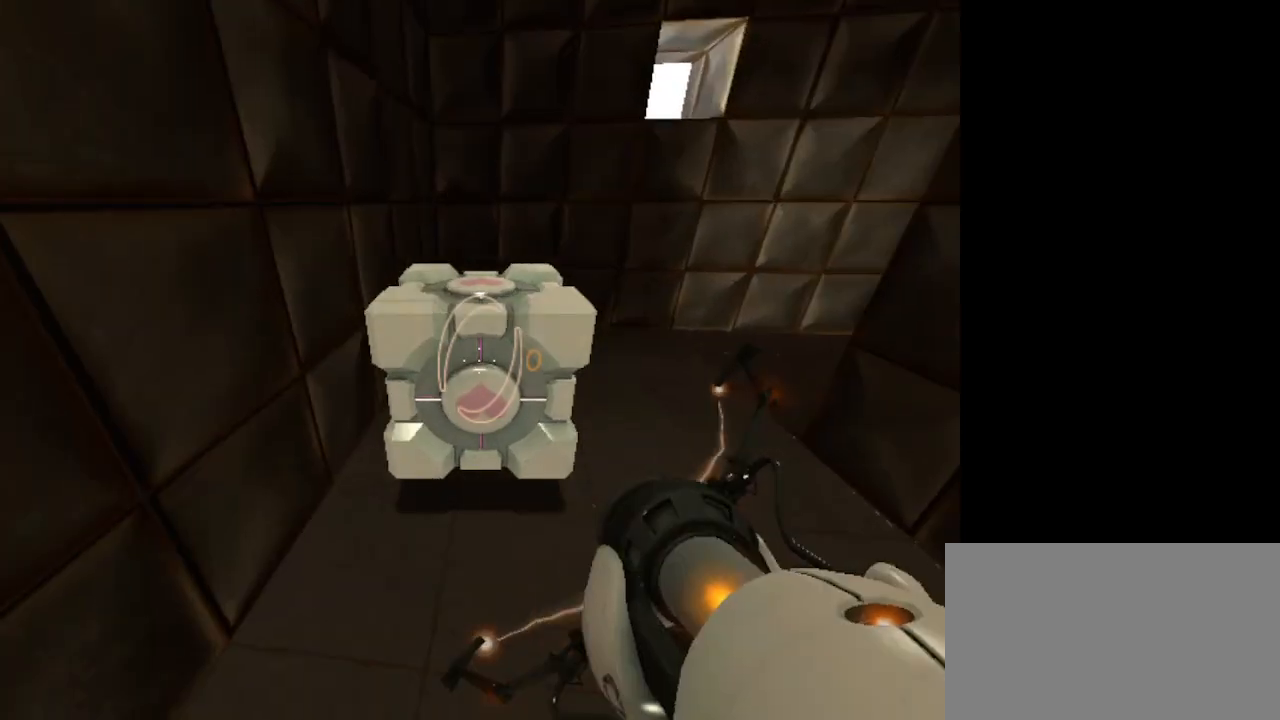
{"keys": ["w"], "mouse": [], "events": []}
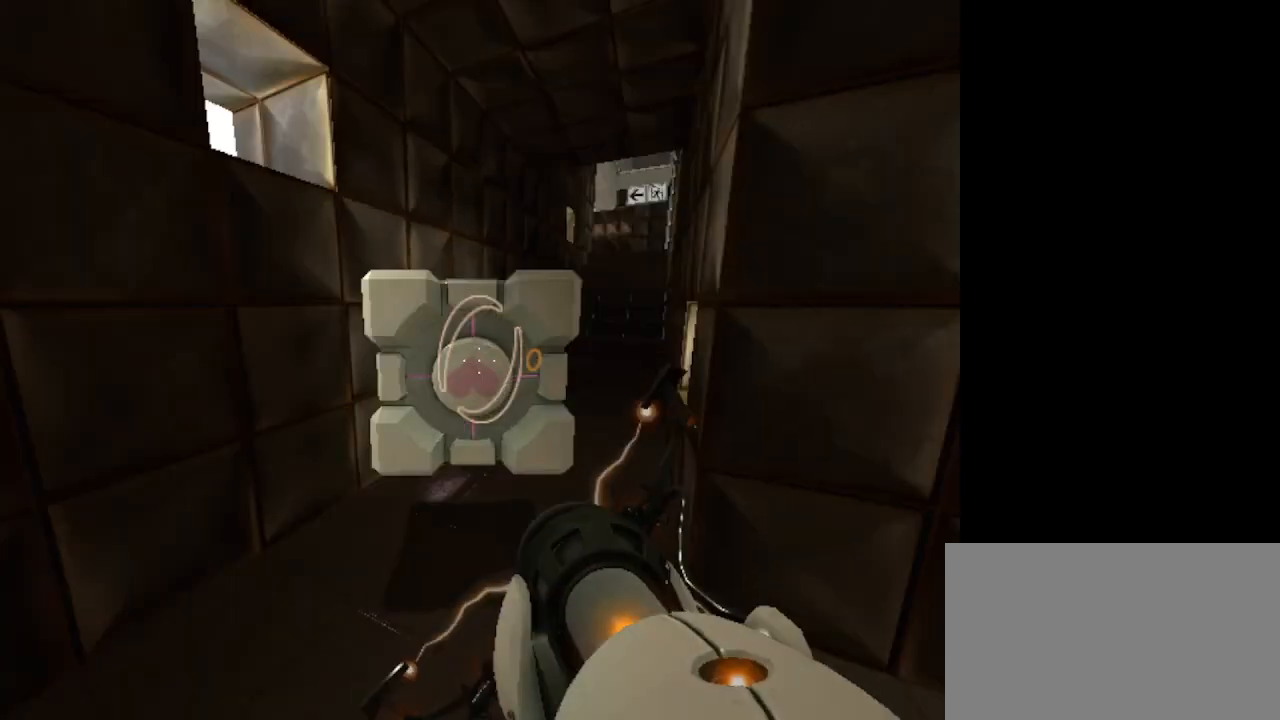
{"keys": ["w"], "mouse": [], "events": []}
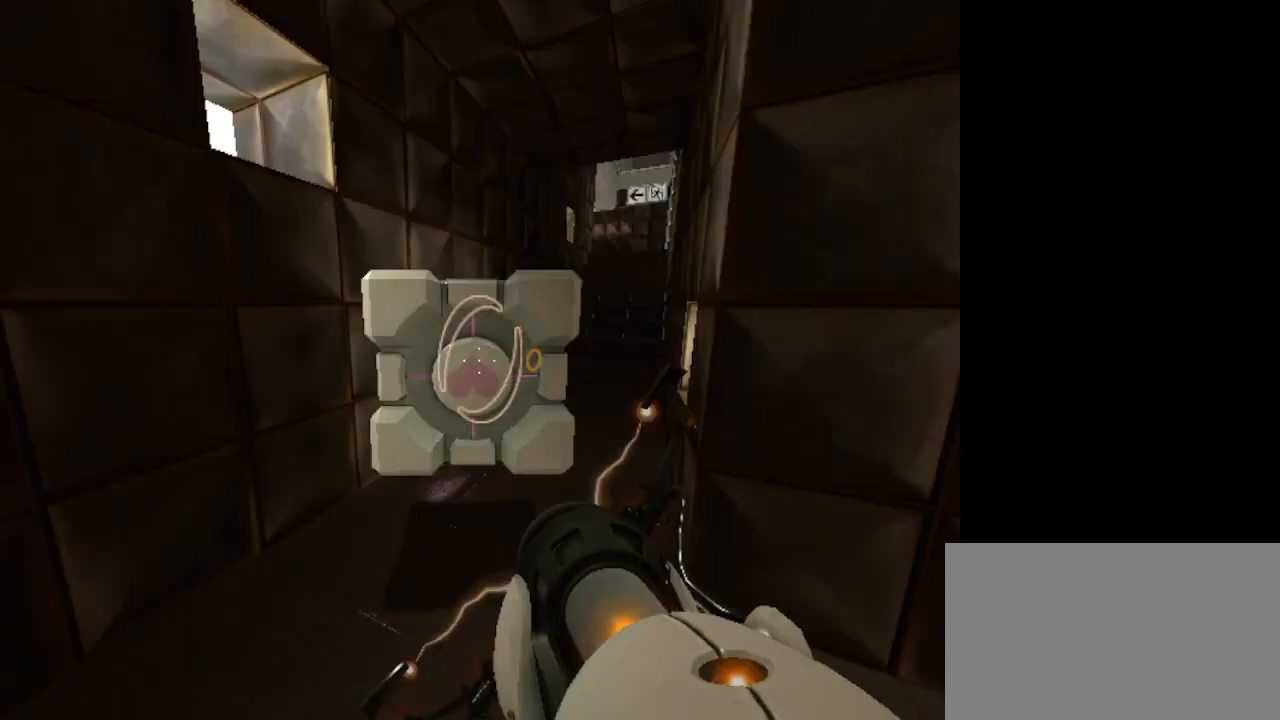
{"keys": ["w"], "mouse": [], "events": []}
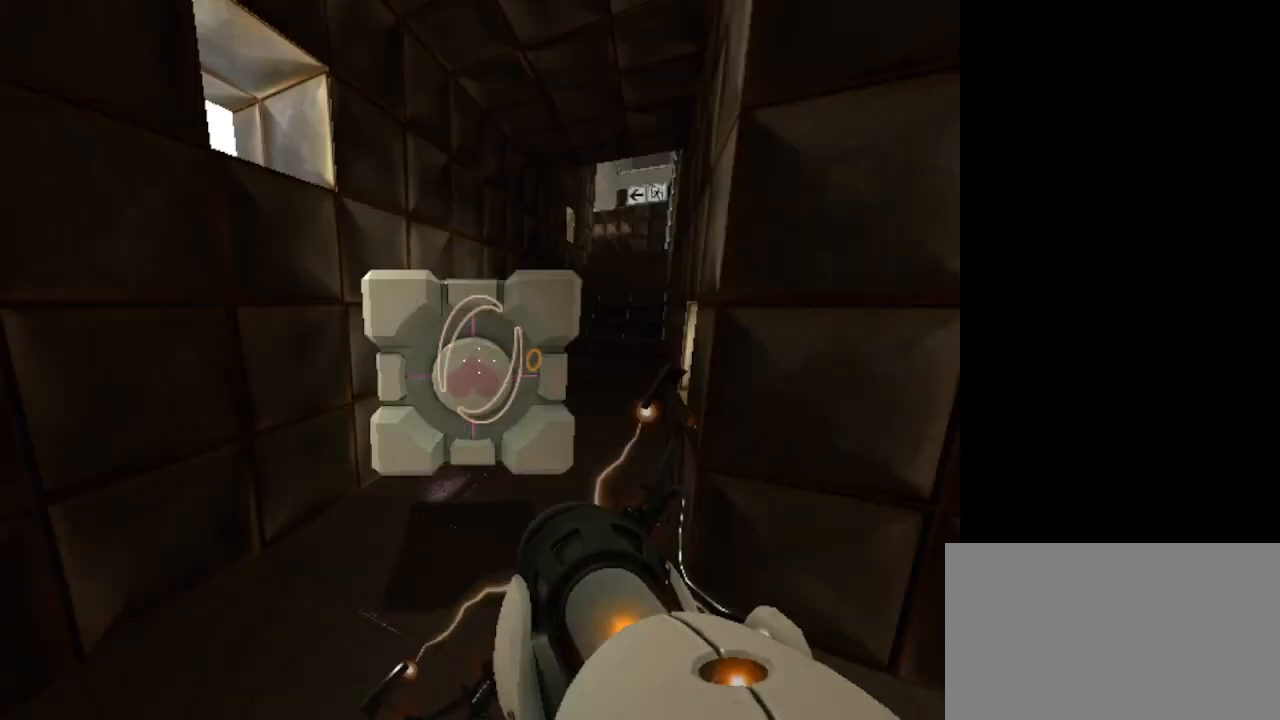
{"keys": ["w"], "mouse": [], "events": []}
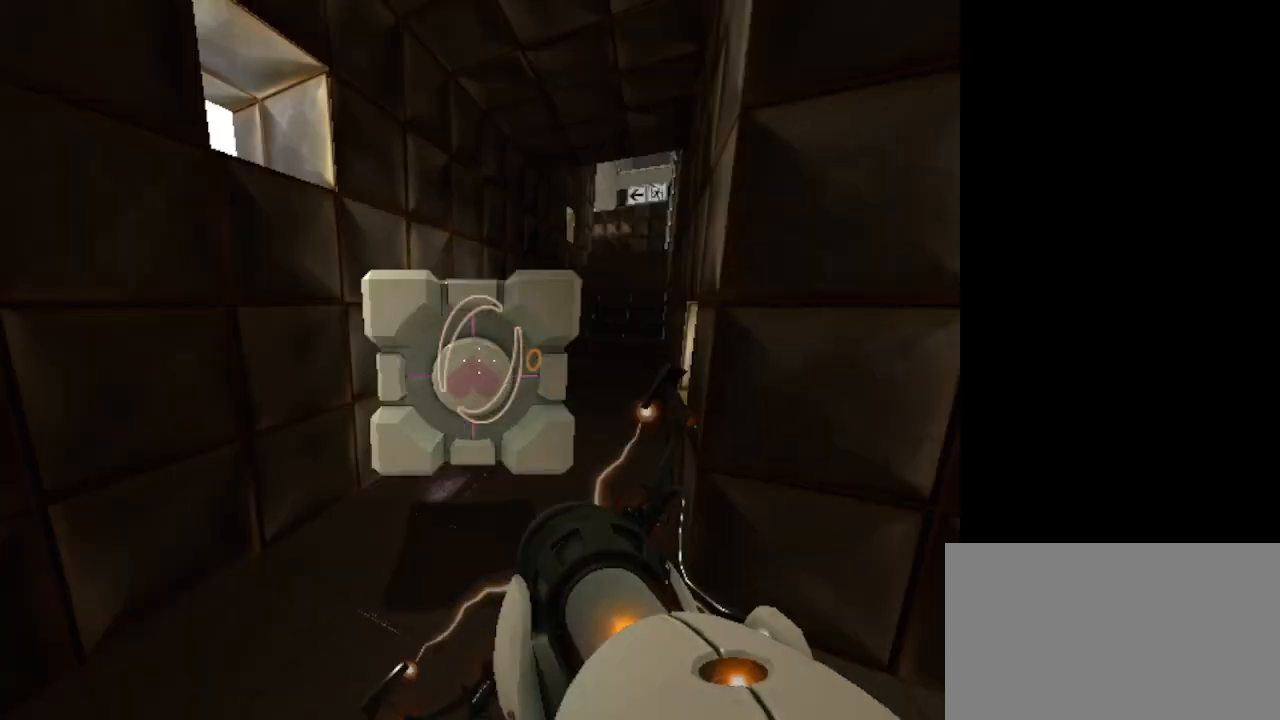
{"keys": ["w"], "mouse": [], "events": []}
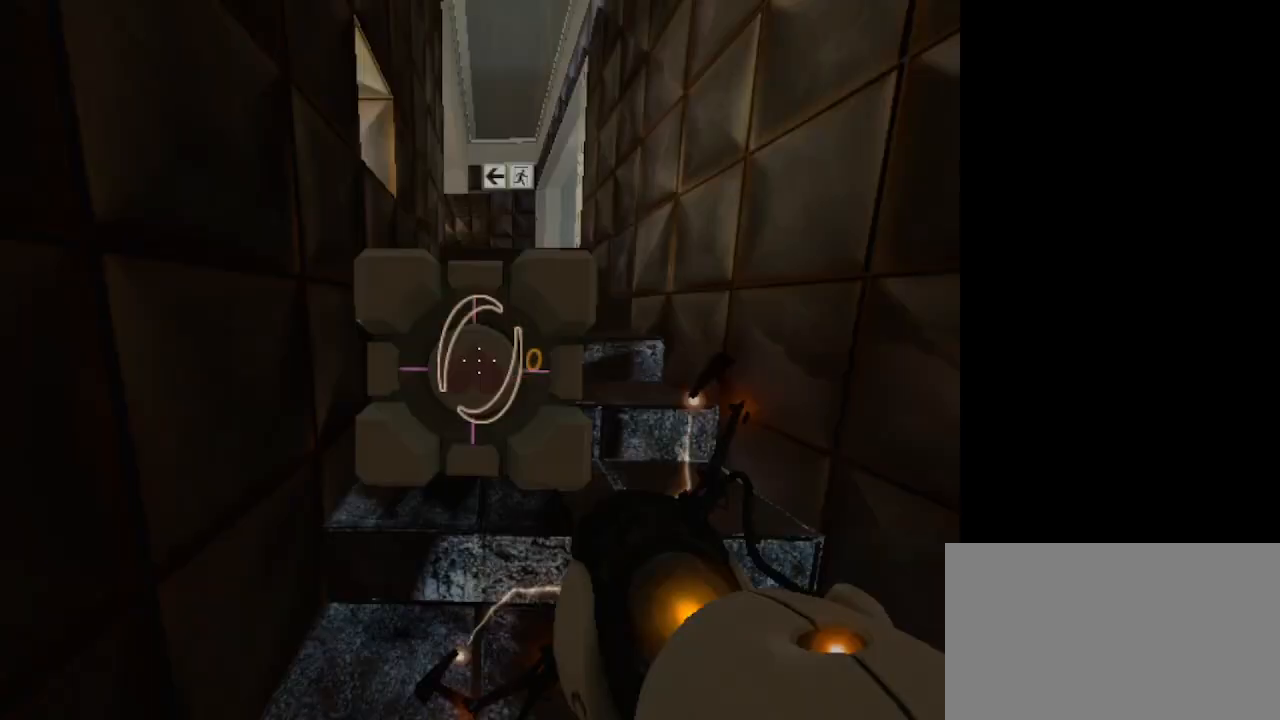
{"keys": ["w"], "mouse": [], "events": []}
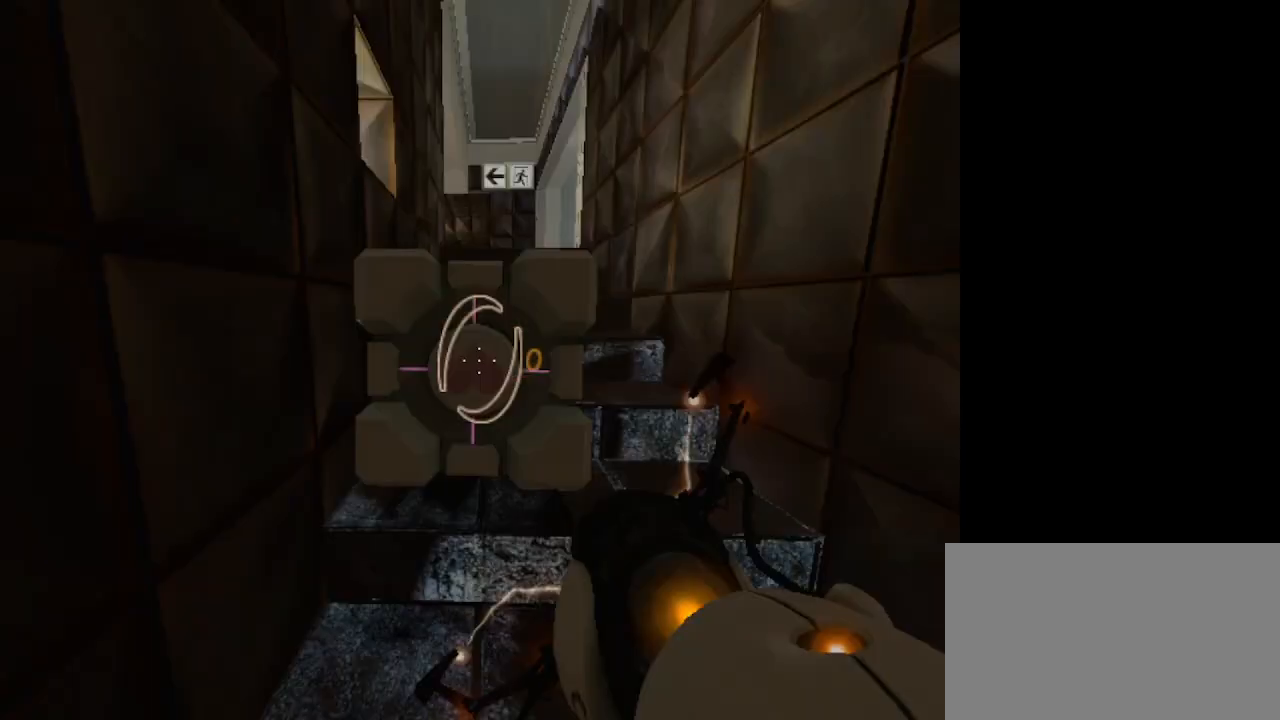
{"keys": ["w"], "mouse": [], "events": []}
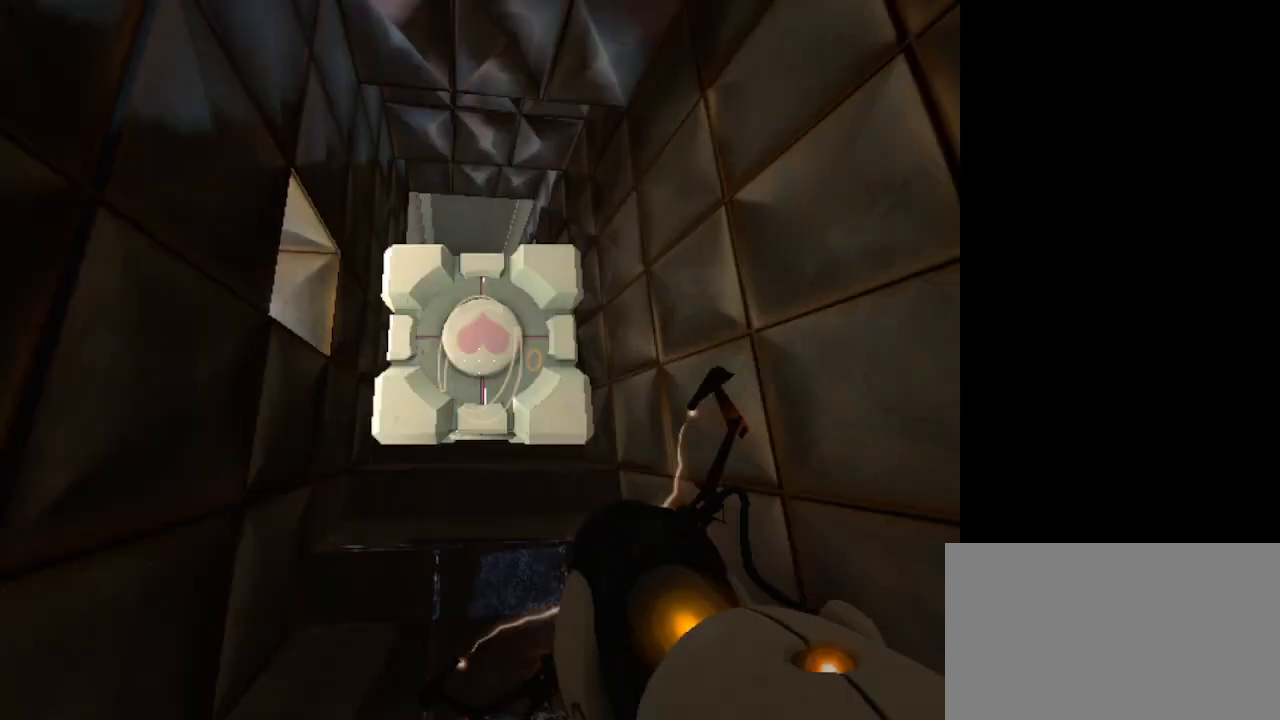
{"keys": ["w"], "mouse": [], "events": []}
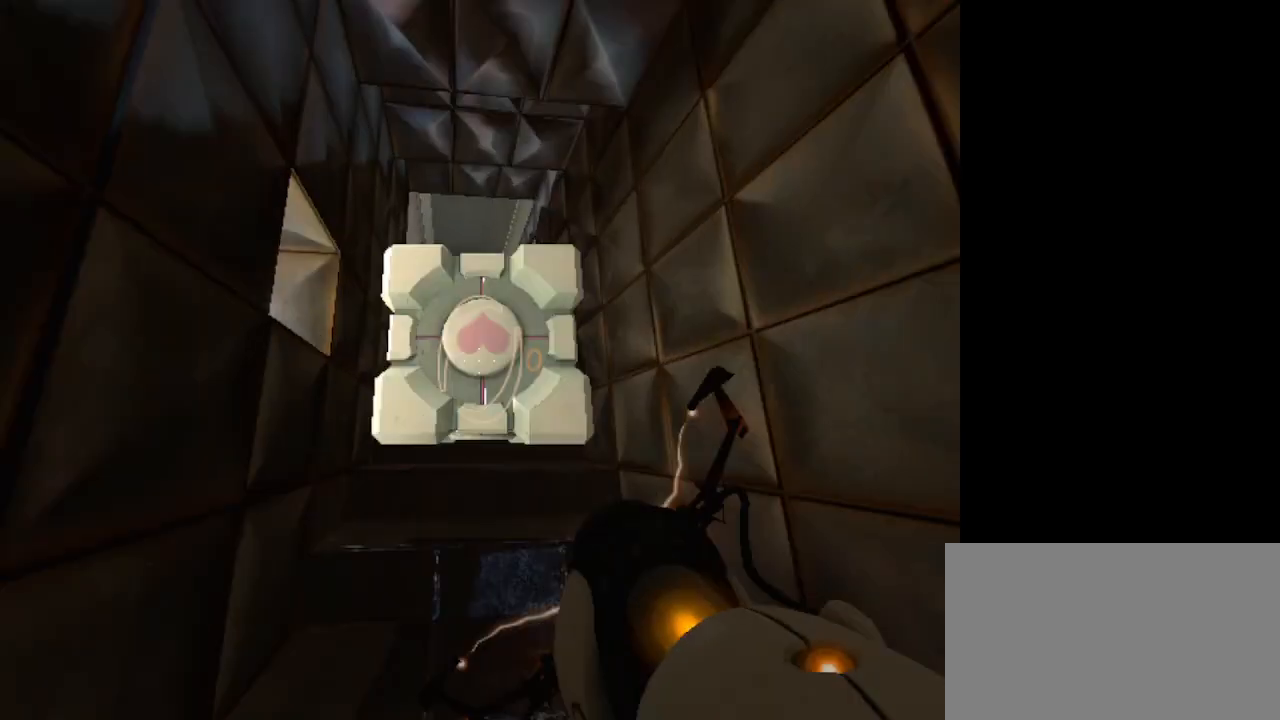
{"keys": ["w"], "mouse": [], "events": []}
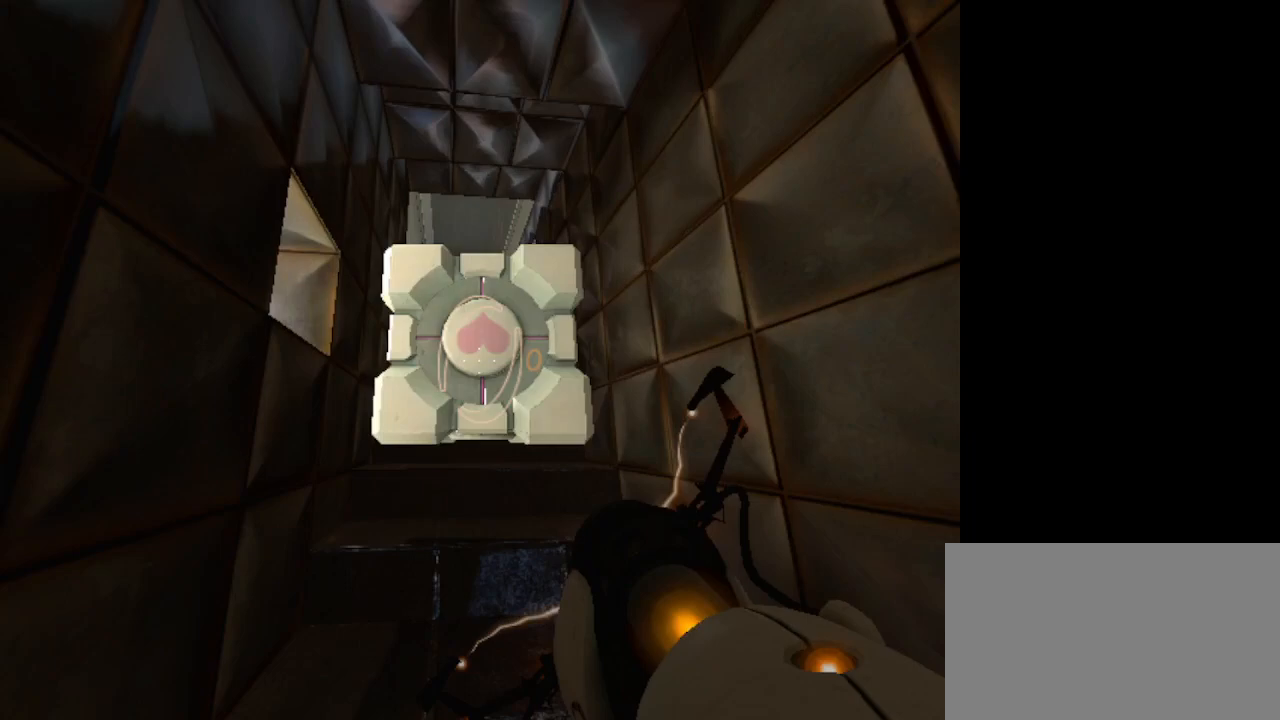
{"keys": ["w"], "mouse": [], "events": []}
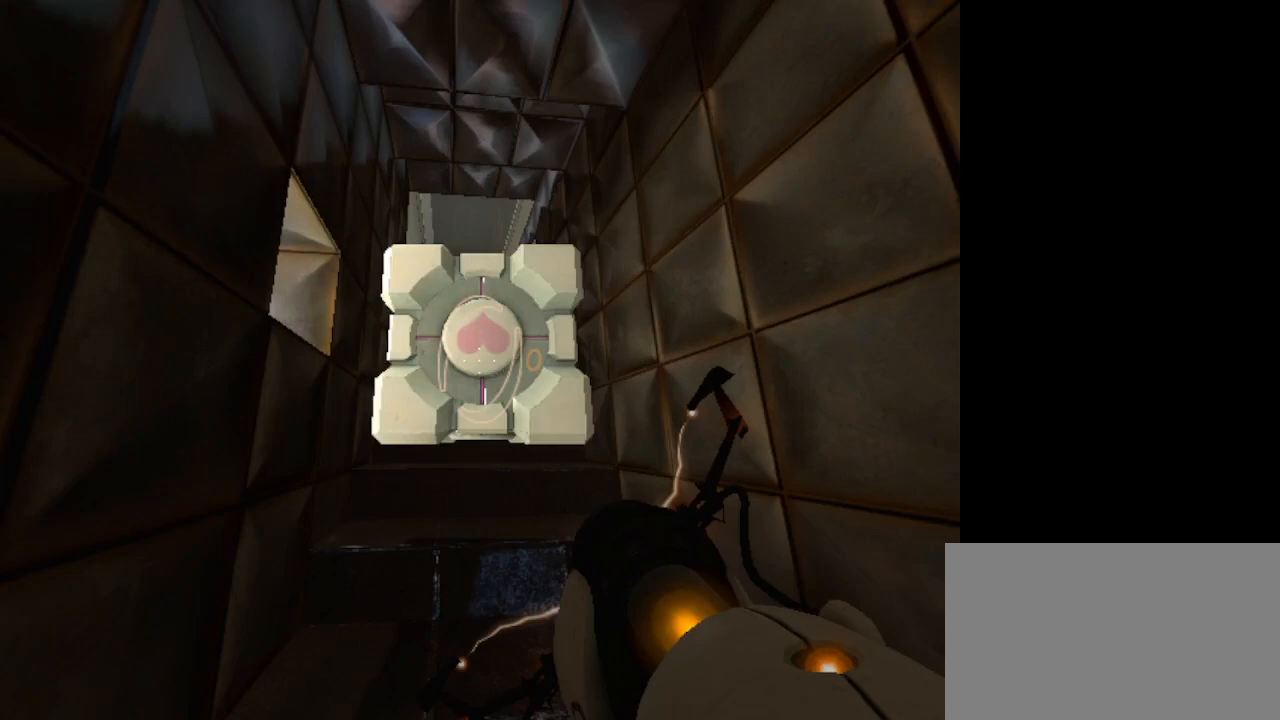
{"keys": [], "mouse": [], "events": [[367, "w", "up"]]}
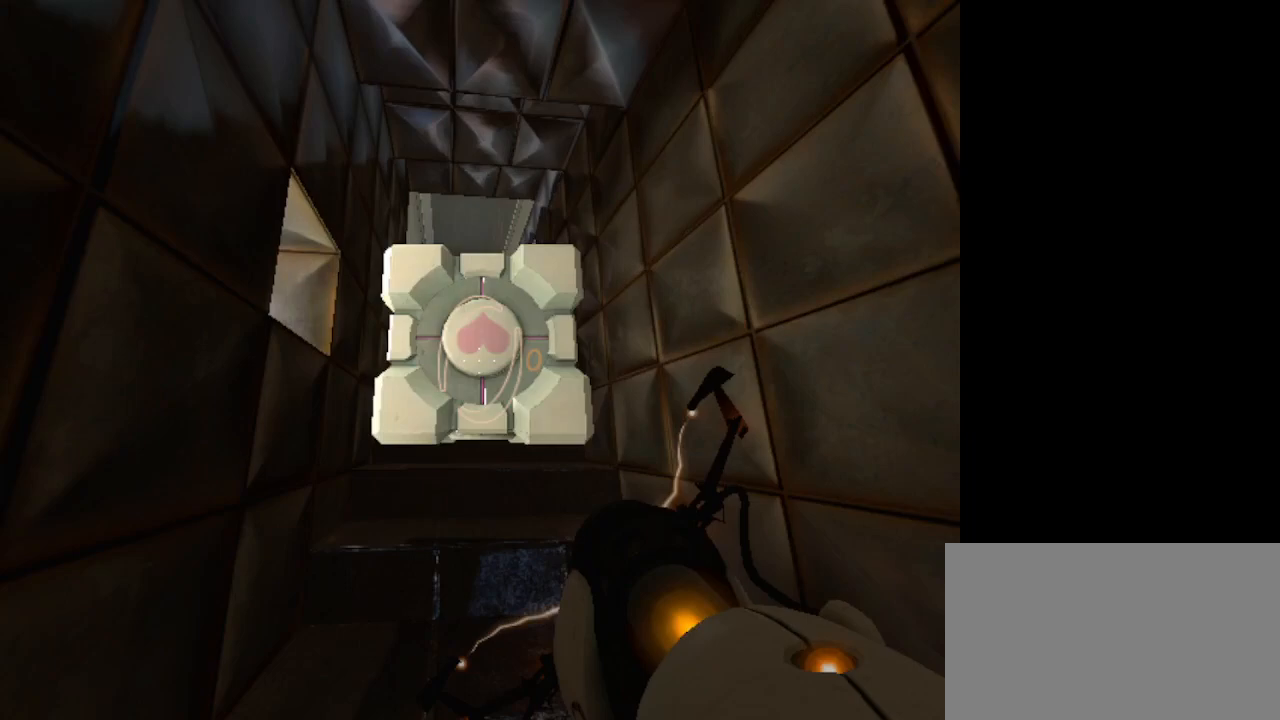
{"keys": [], "mouse": [], "events": []}
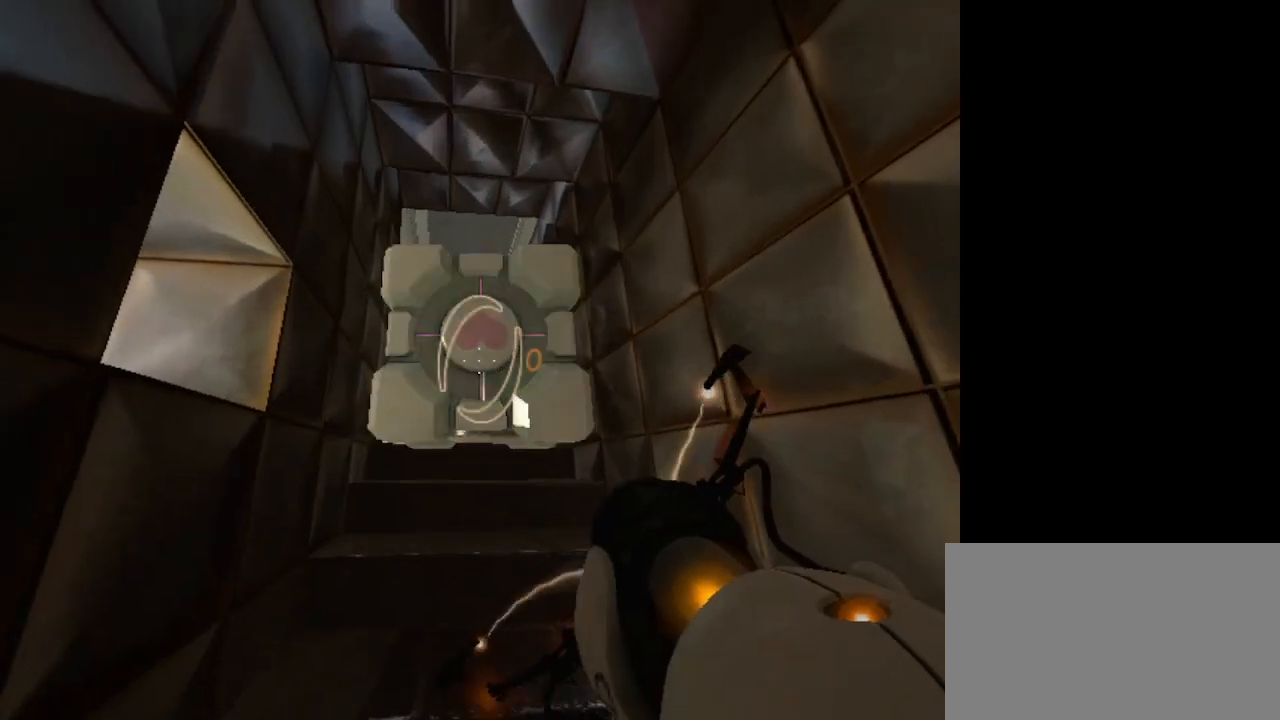
{"keys": [], "mouse": [], "events": []}
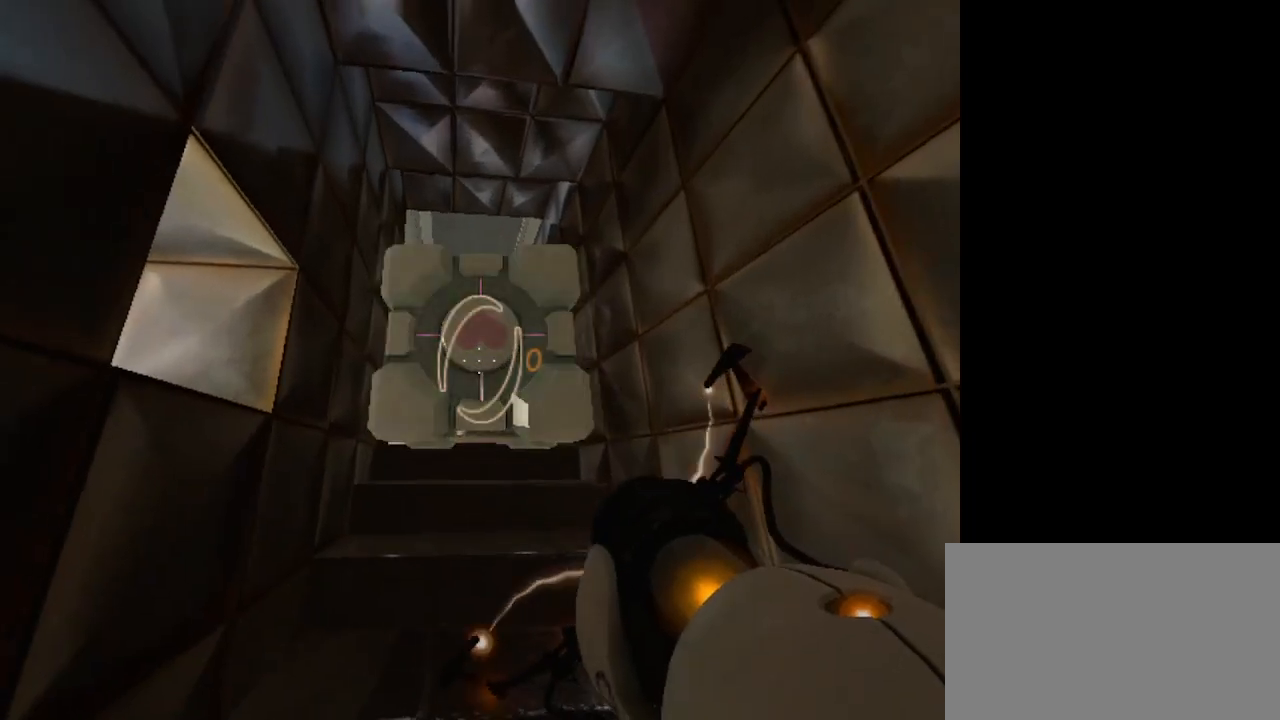
{"keys": [], "mouse": [], "events": [[233, "w", "down"], [333, "w", "up"]]}
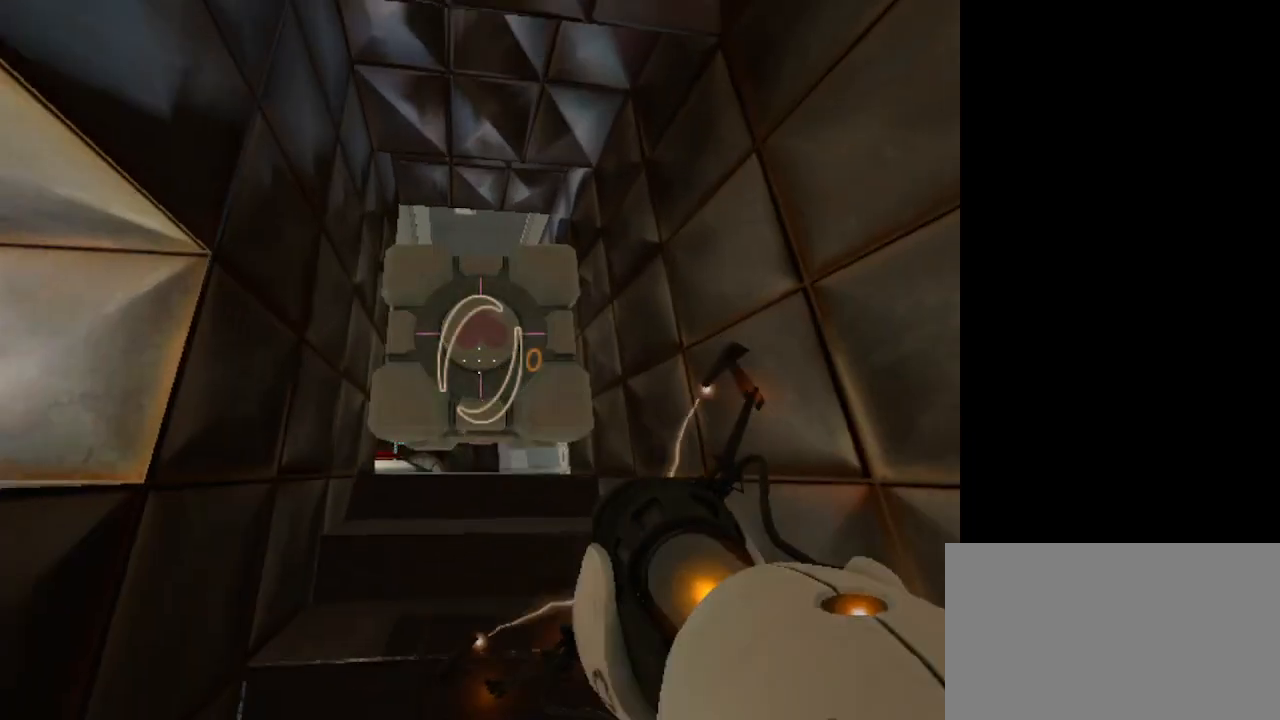
{"keys": ["w"], "mouse": [], "events": [[367, "w", "down"]]}
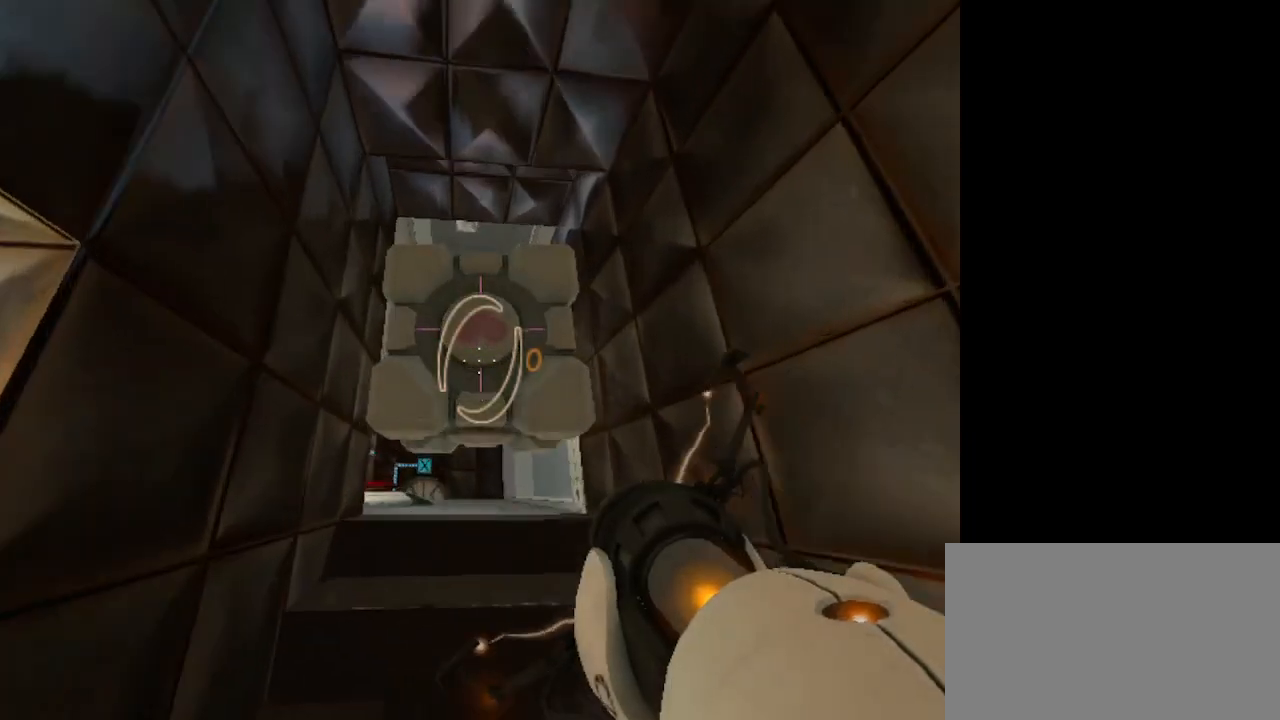
{"keys": ["w"], "mouse": [], "events": []}
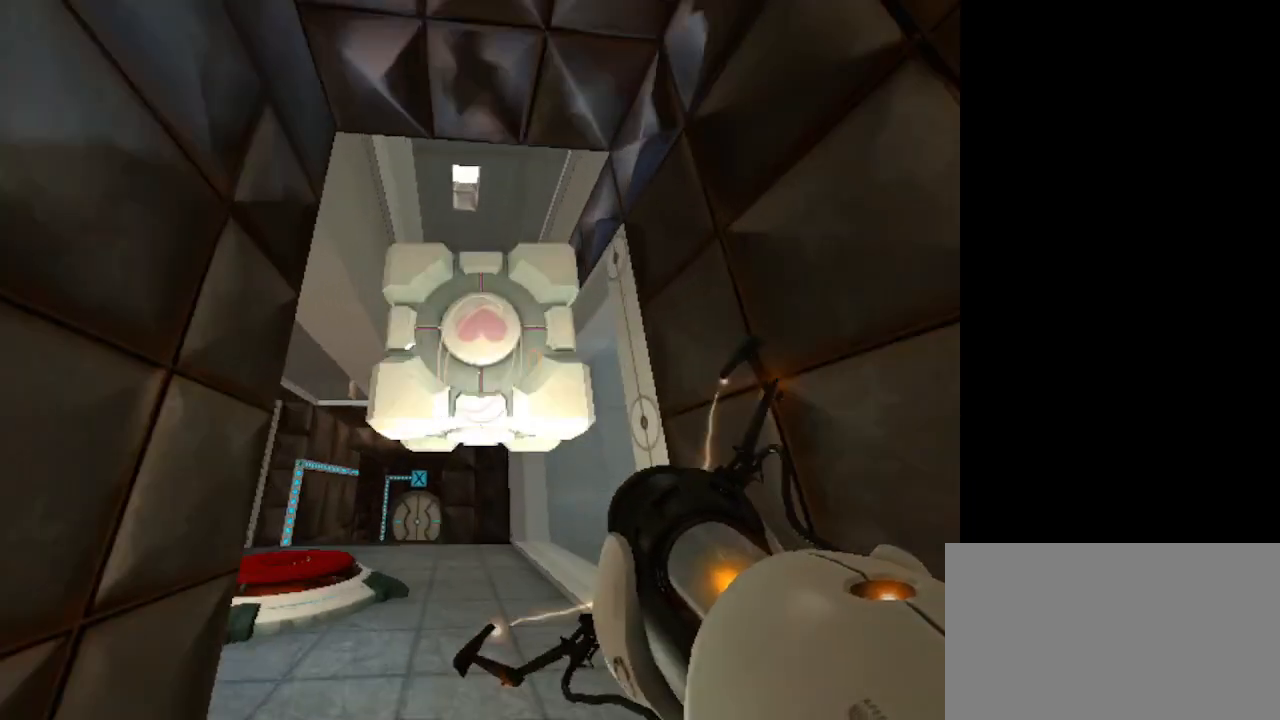
{"keys": ["w"], "mouse": [], "events": []}
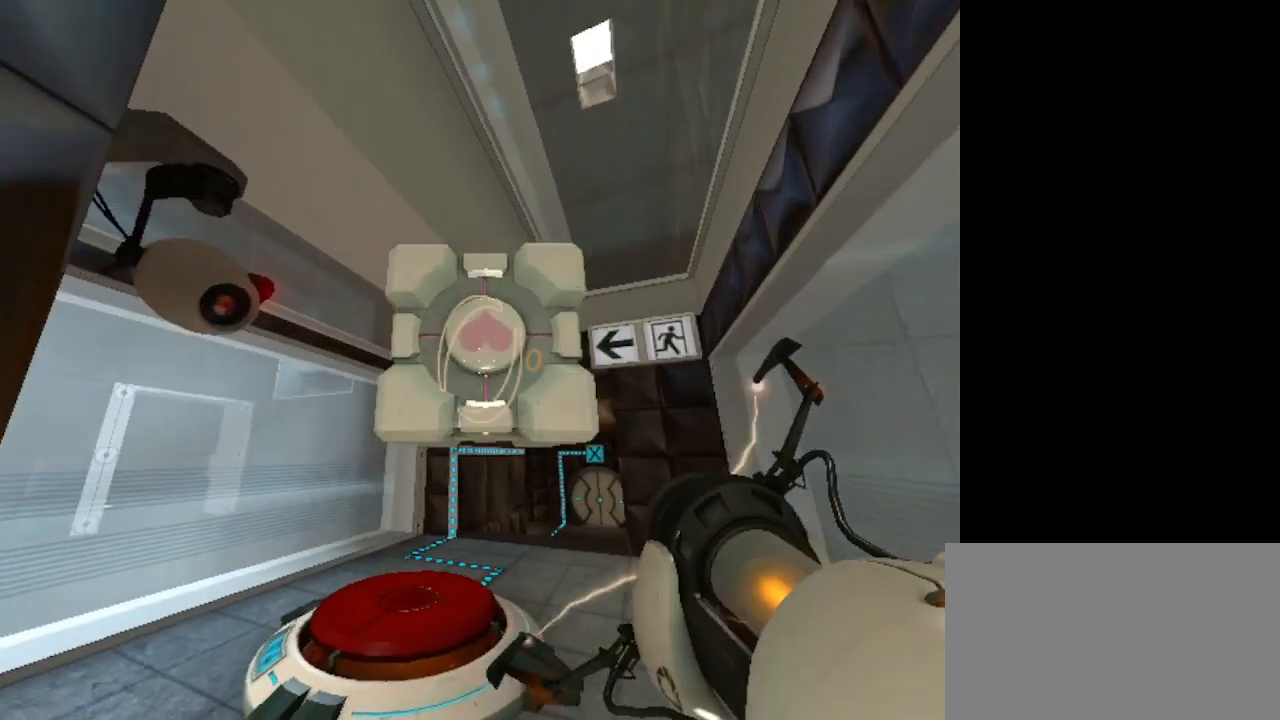
{"keys": [], "mouse": [], "events": [[167, "w", "up"]]}
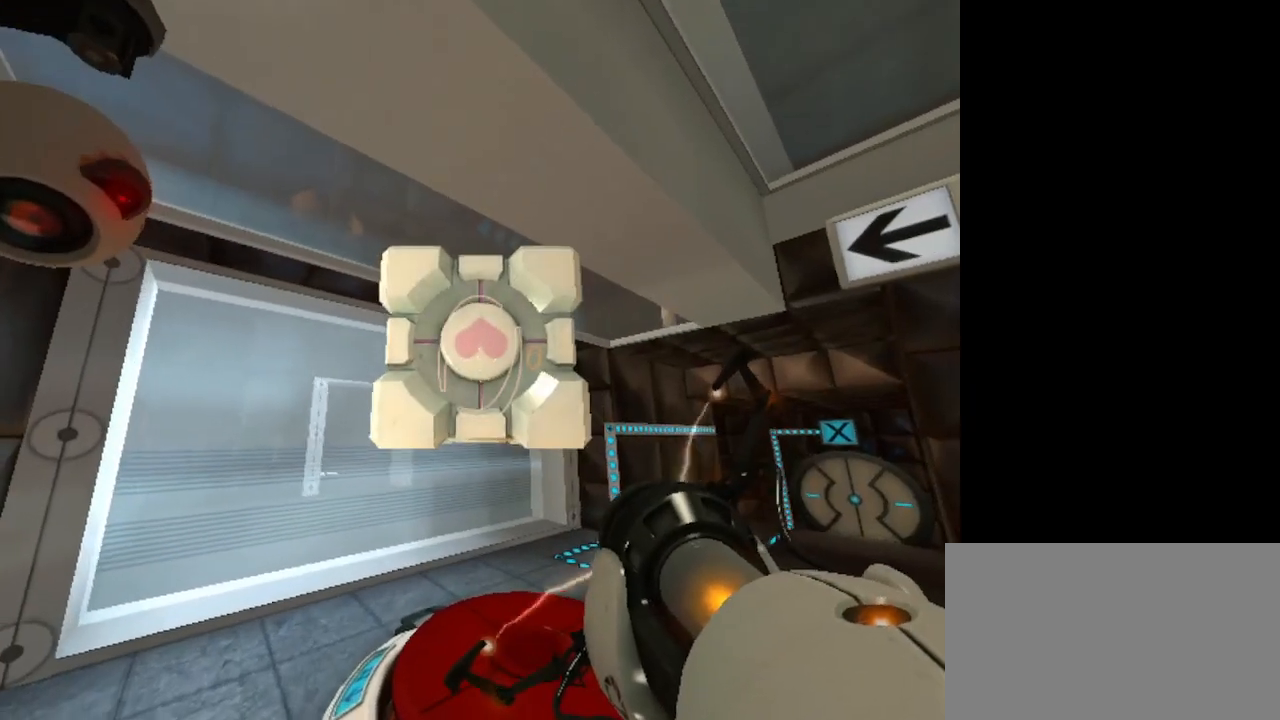
{"keys": ["d"], "mouse": [], "events": [[267, "d", "down"]]}
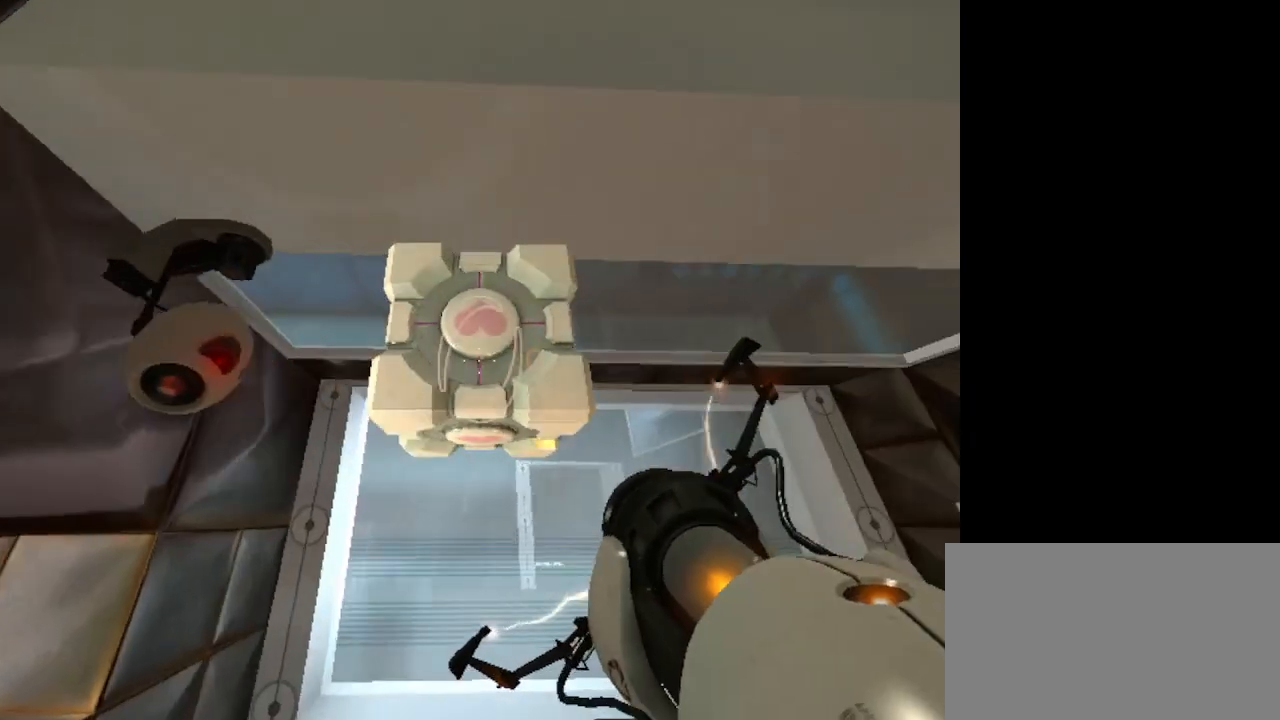
{"keys": [], "mouse": [], "events": [[100, "d", "up"]]}
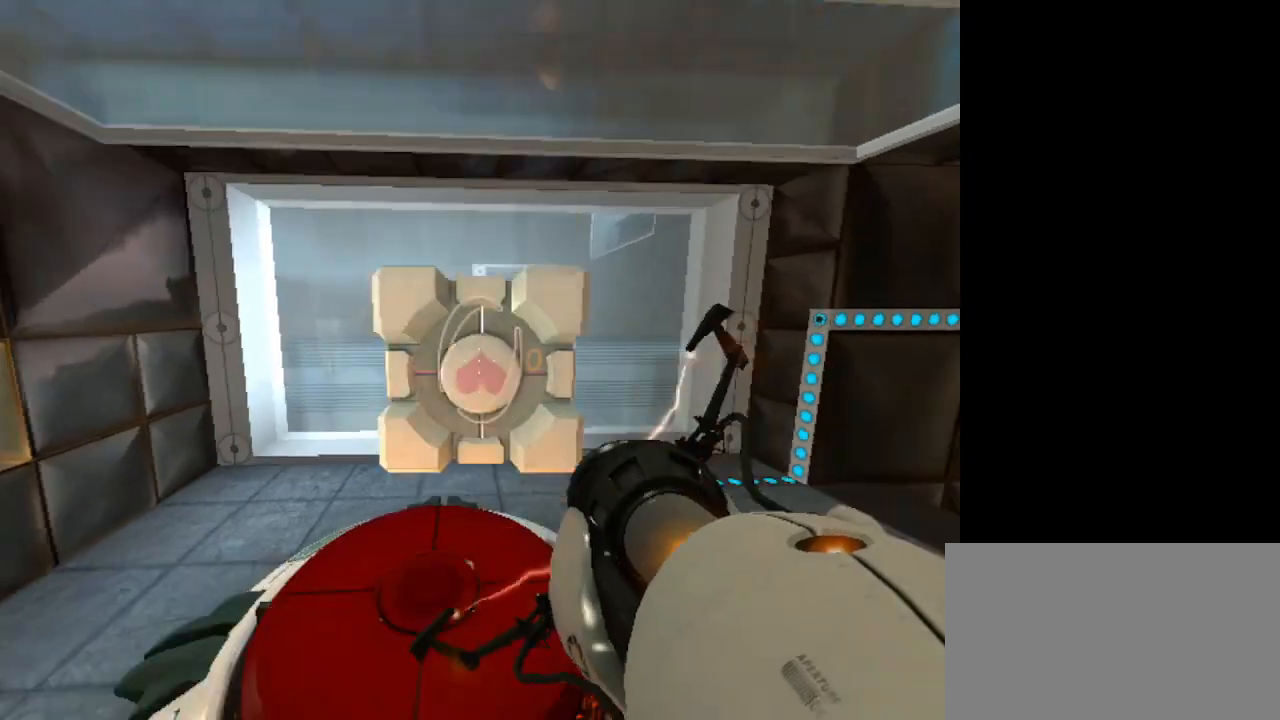
{"keys": [], "mouse": [], "events": [[33, "s", "down"], [167, "s", "up"]]}